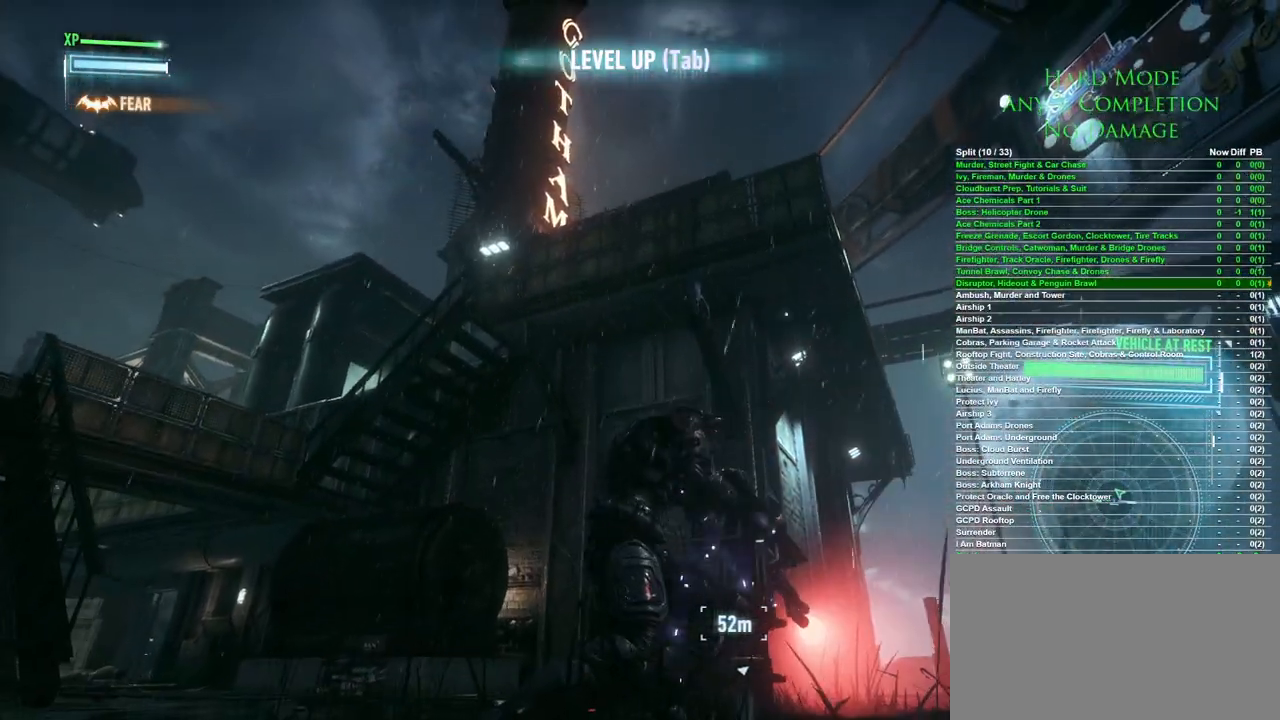
Gameplay with keyboard and mouse; each line is a JSON object with the keys and mouse buttons held at the frame after it. "events" lists presses ("down") and releases ("up") of "1", "2", "3", "4", "5", "a", "alt", "c", "caps_lock", "ctrl", "d", "e", "f", "g", "q", "r", "s", "shift", "space", "t", "tab", "v", "w", "x", "z", "mouse_left", "mouse_wheel" and "mouse_right" between this image and that frame as [ms after this image, input, new state], when the widget could be followed in between. "mouse_left", "mouse_wheel", "mouse_right" = the "left", "wheel", "right" buttons of the "mouse" list. No other keys are recorded. "wheel" means that the mouse wheel is clicked or scrolled. Mouse movement is not recorded.
{"keys": [], "mouse": [], "events": []}
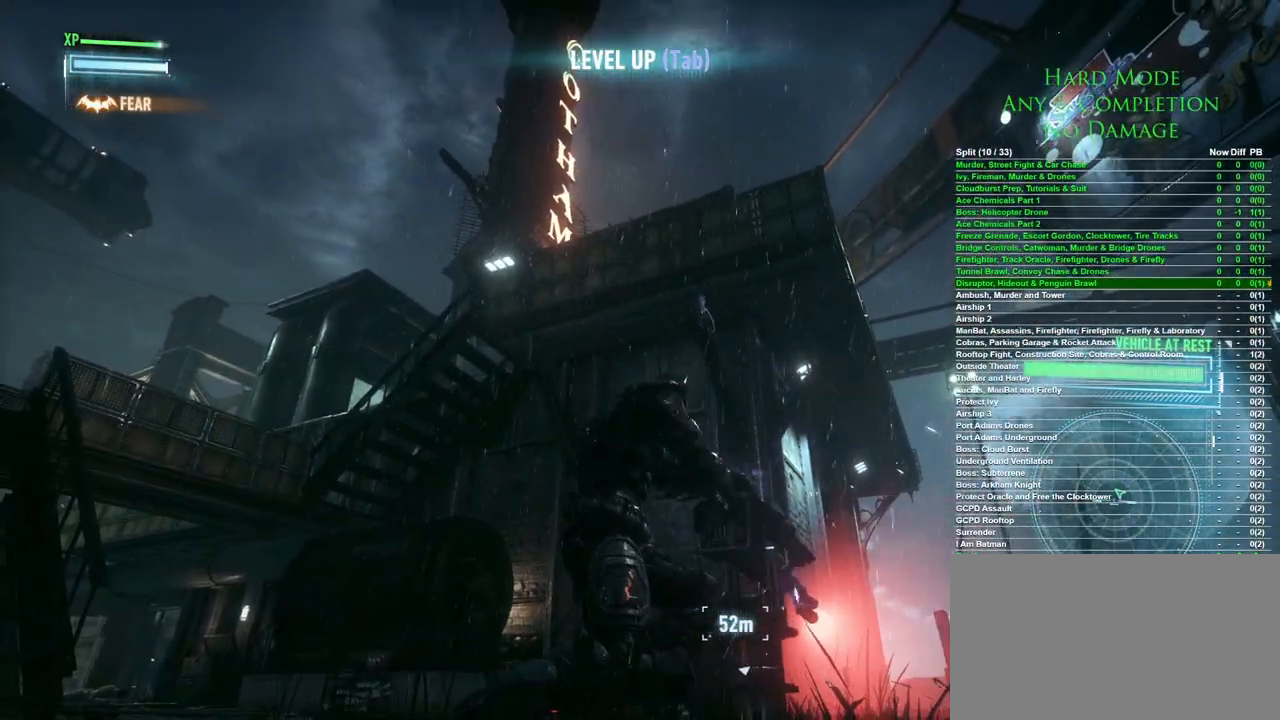
{"keys": [], "mouse": [], "events": []}
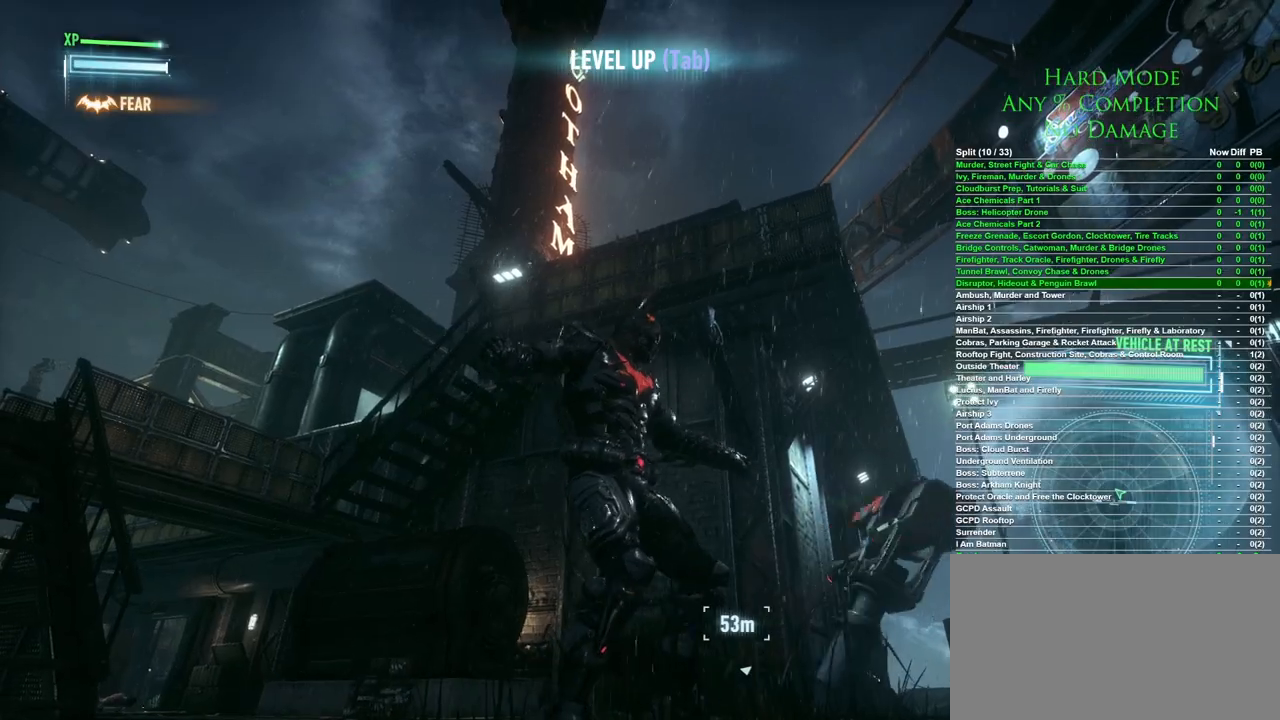
{"keys": [], "mouse": [], "events": []}
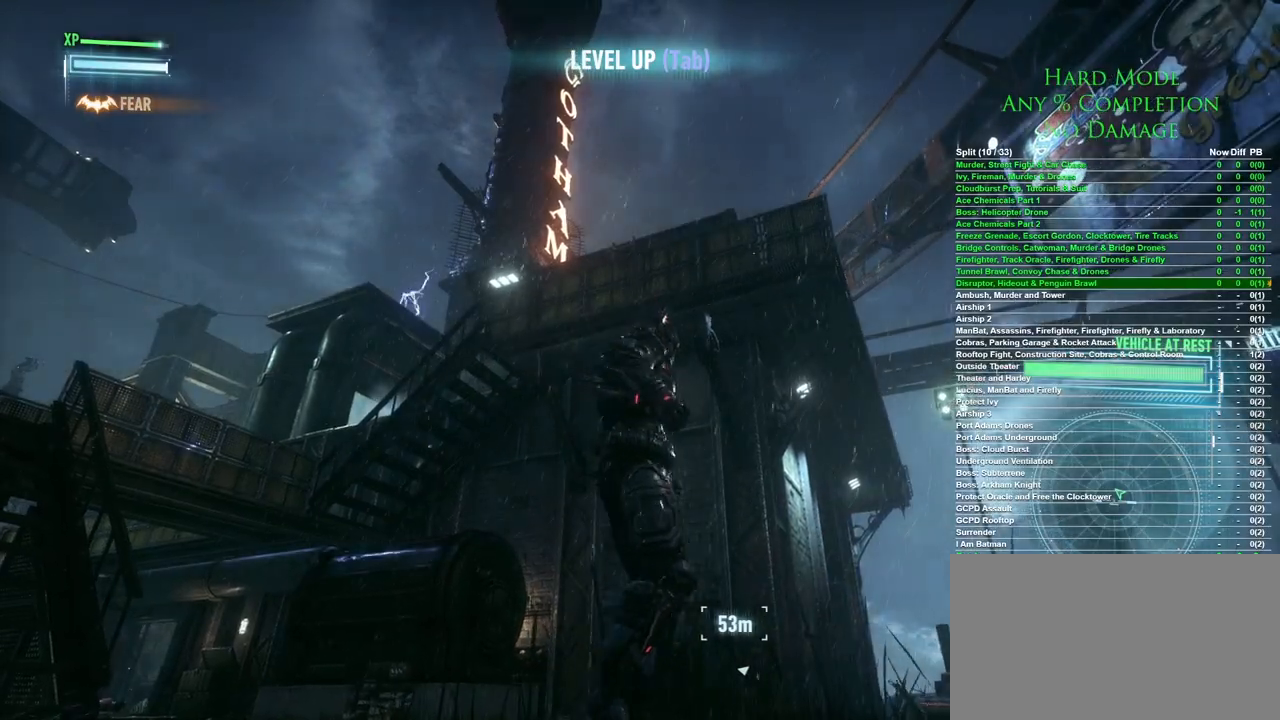
{"keys": [], "mouse": [], "events": []}
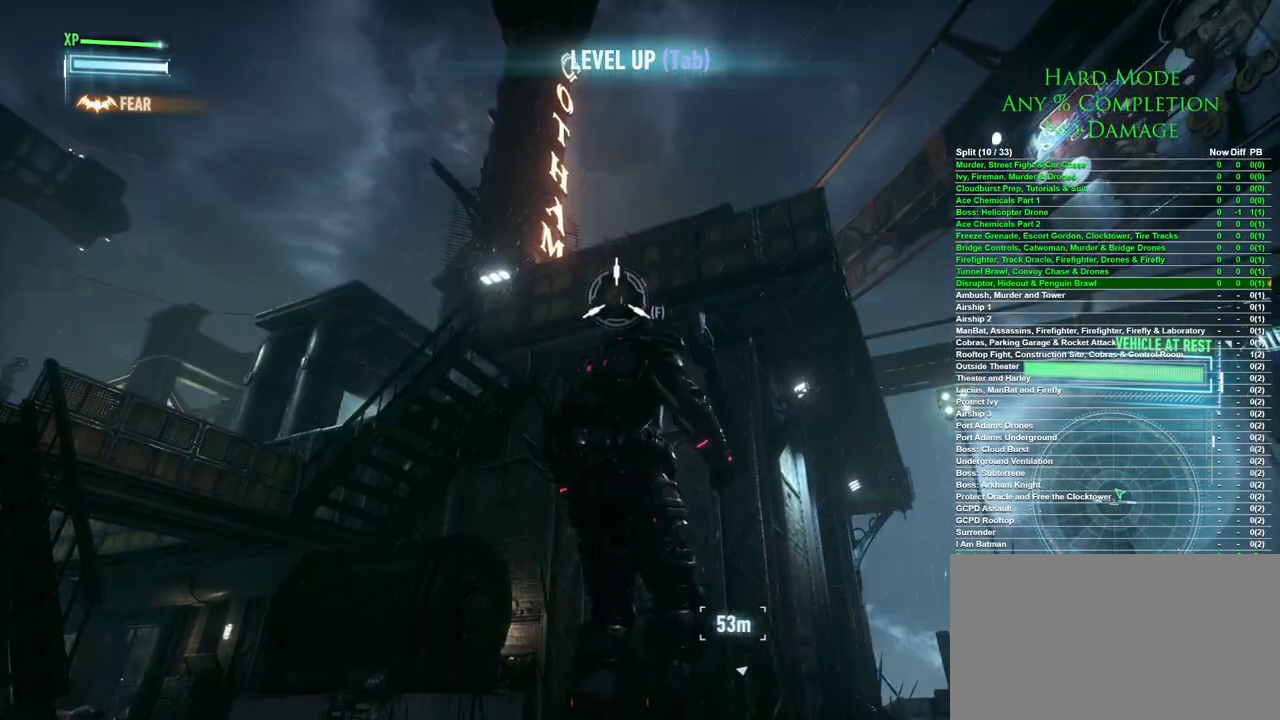
{"keys": [], "mouse": [], "events": [[83, "f", "down"], [183, "f", "up"]]}
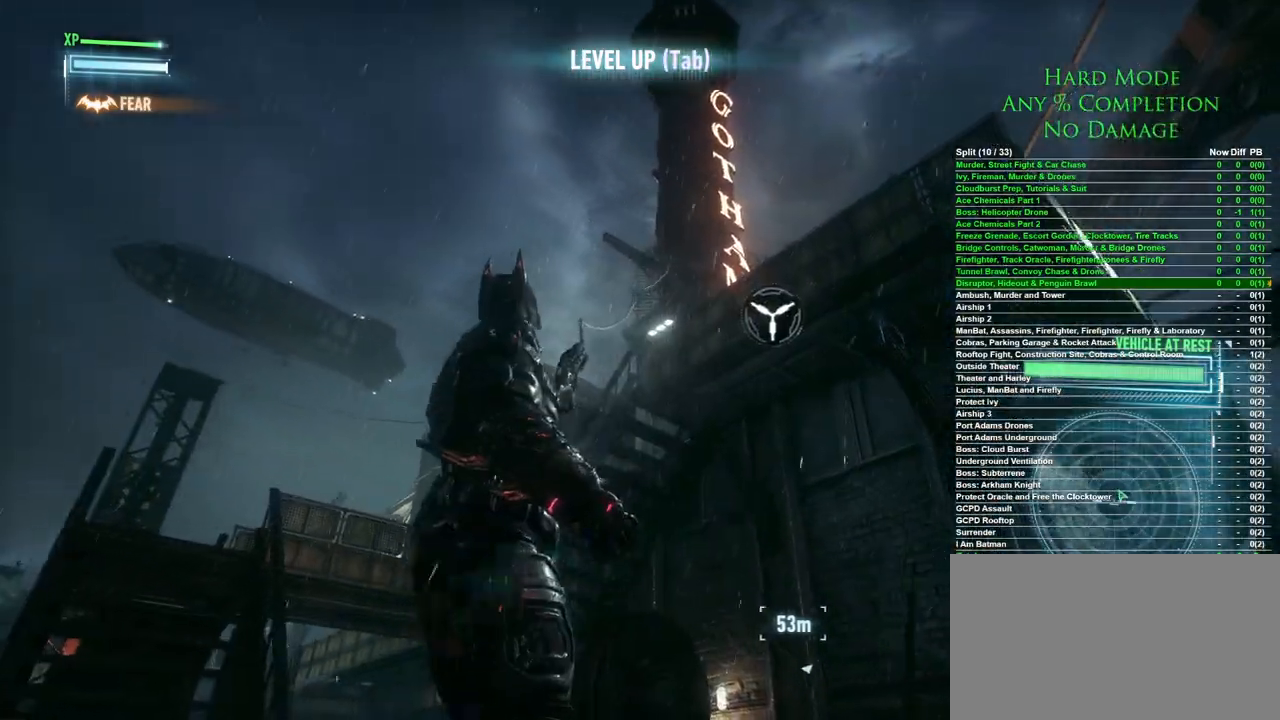
{"keys": [], "mouse": [], "events": []}
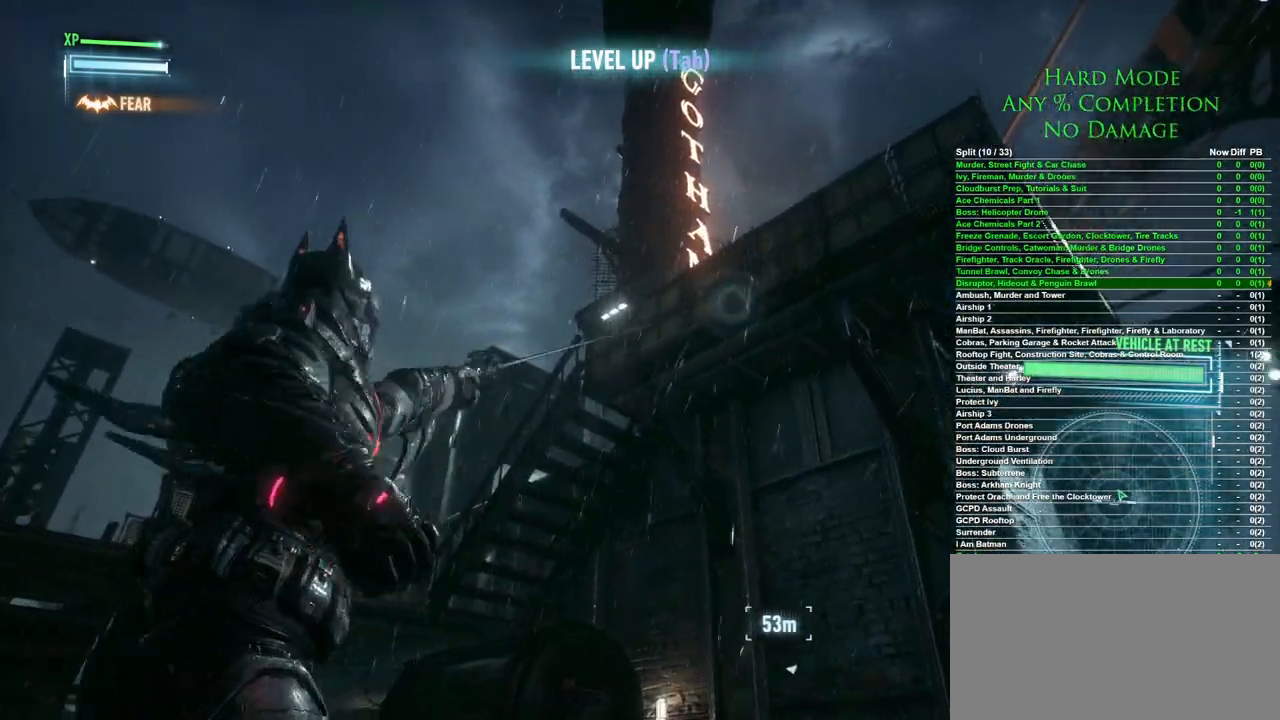
{"keys": ["w"], "mouse": [], "events": [[117, "w", "down"]]}
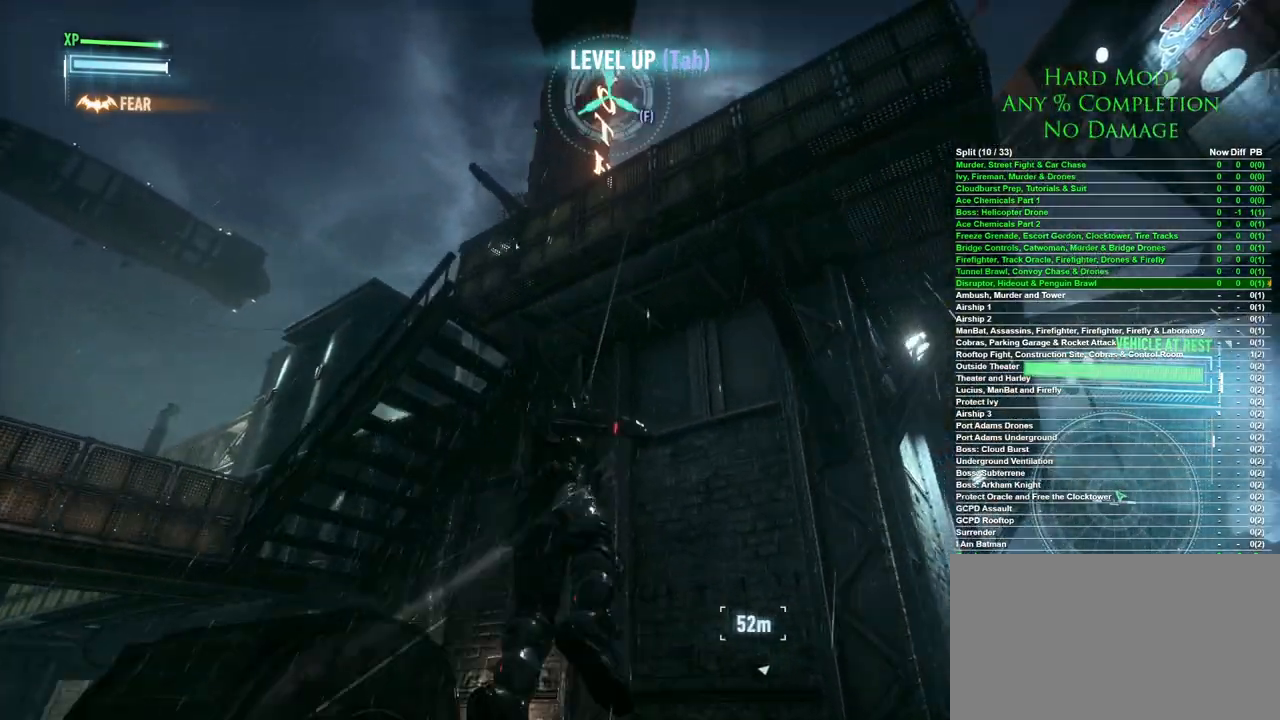
{"keys": ["w"], "mouse": [], "events": []}
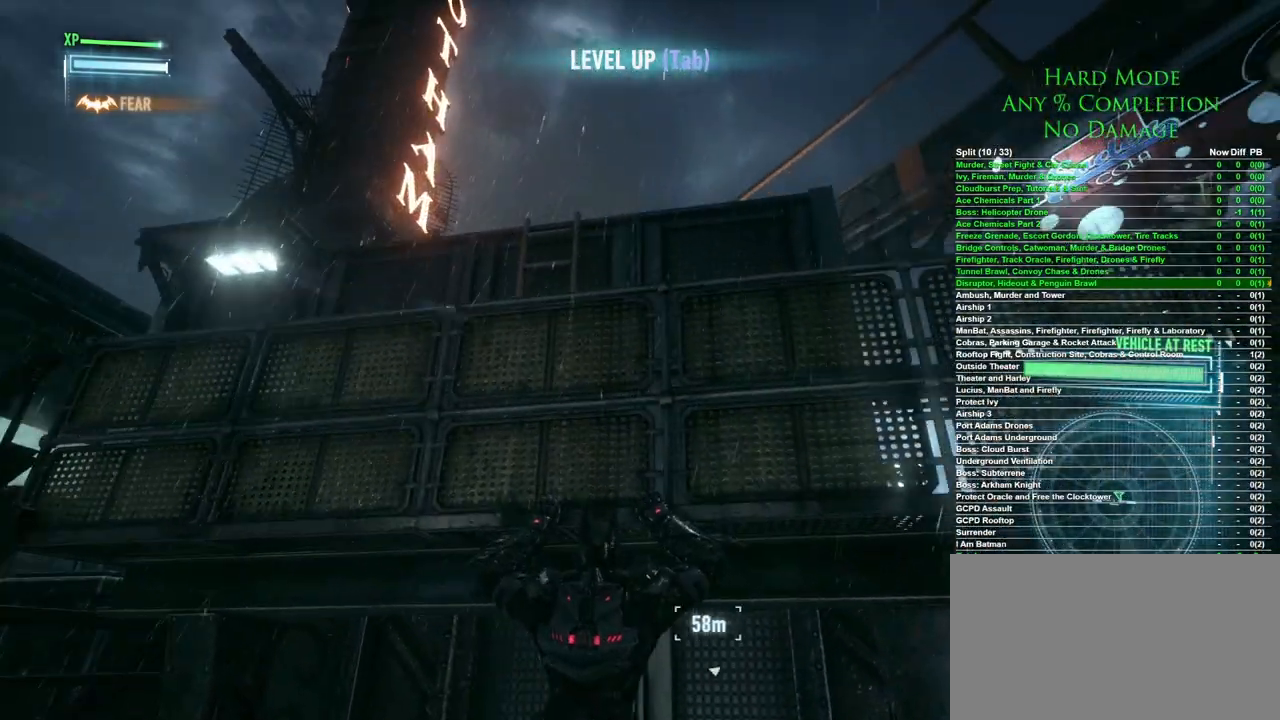
{"keys": ["w"], "mouse": [], "events": []}
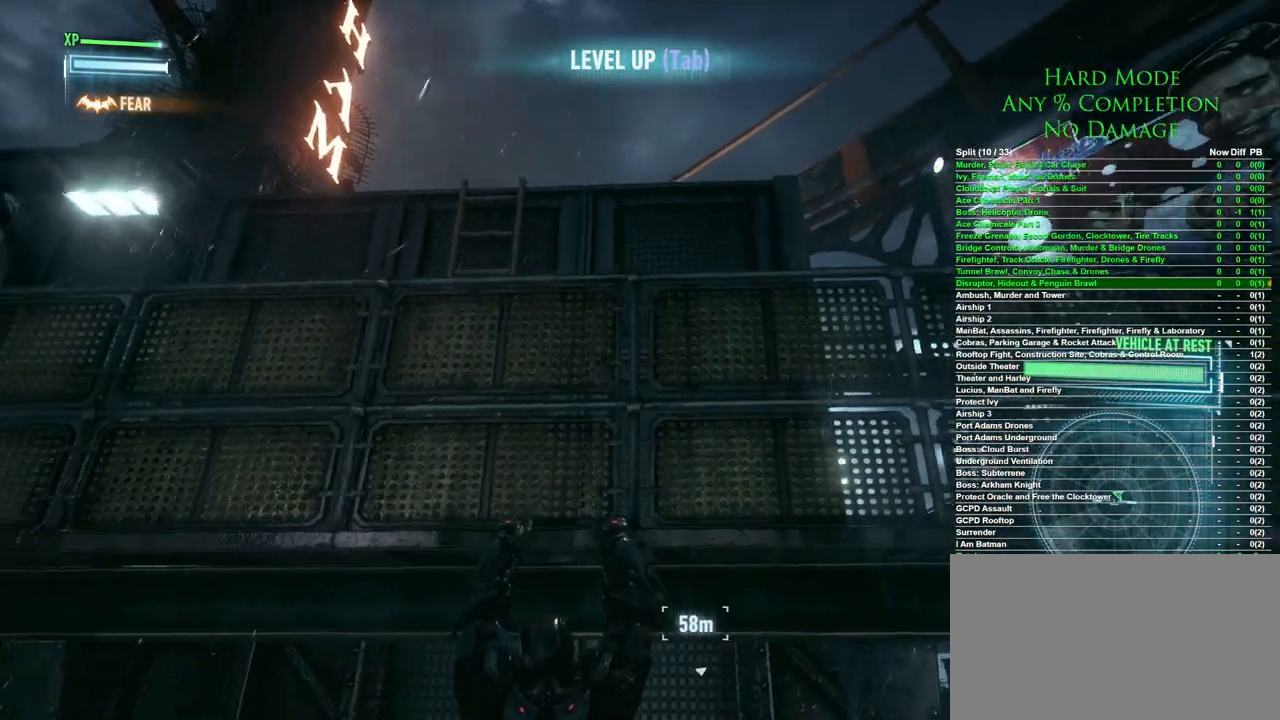
{"keys": ["w"], "mouse": [], "events": []}
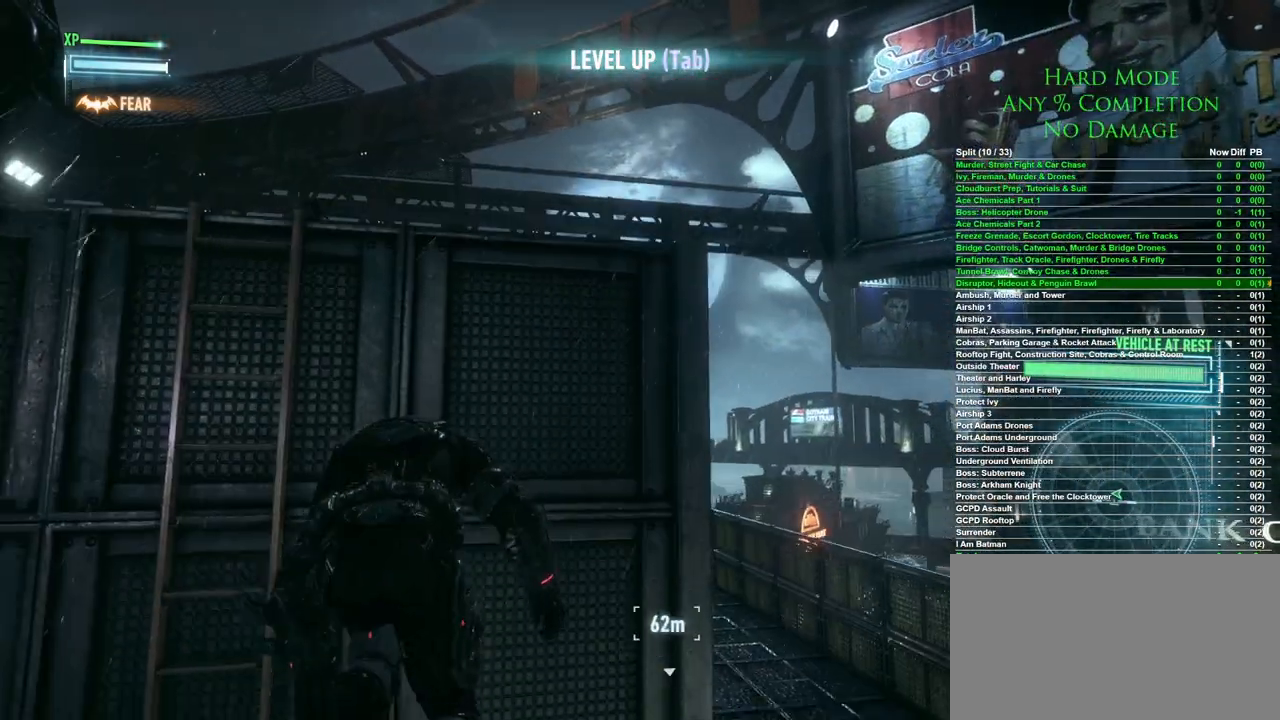
{"keys": ["d", "w"], "mouse": [], "events": [[267, "d", "down"]]}
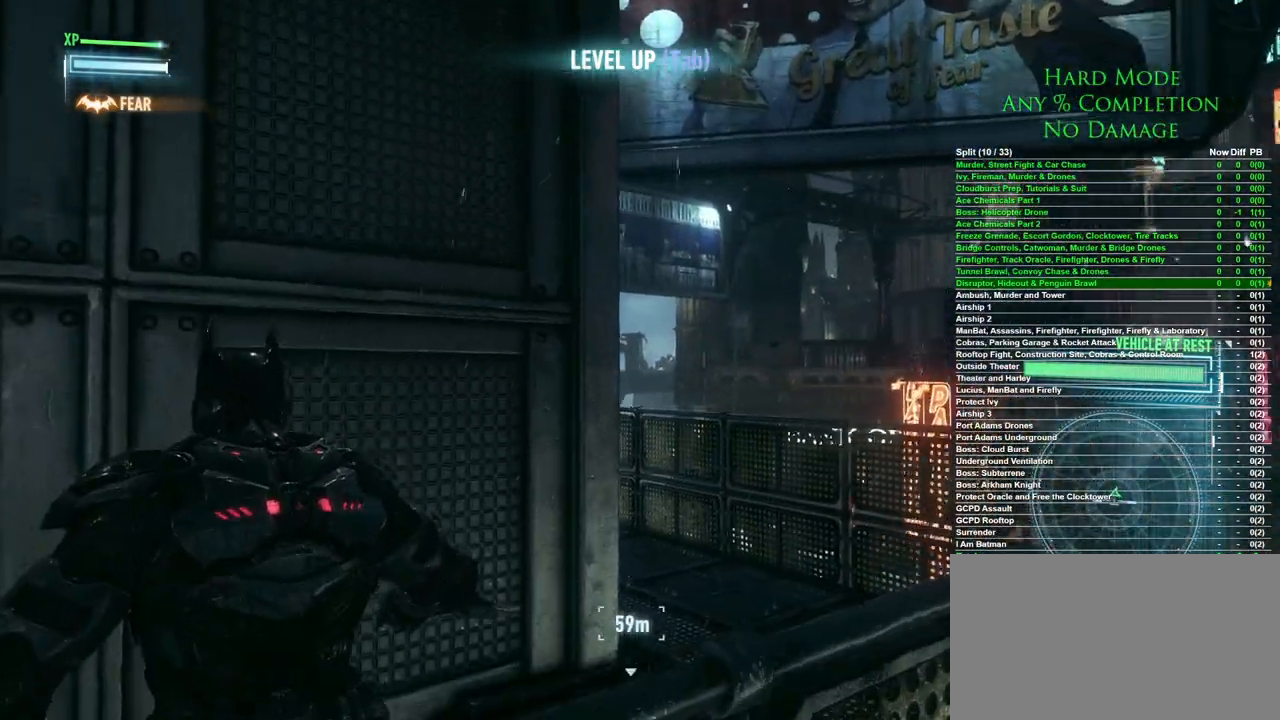
{"keys": ["d", "w"], "mouse": [], "events": []}
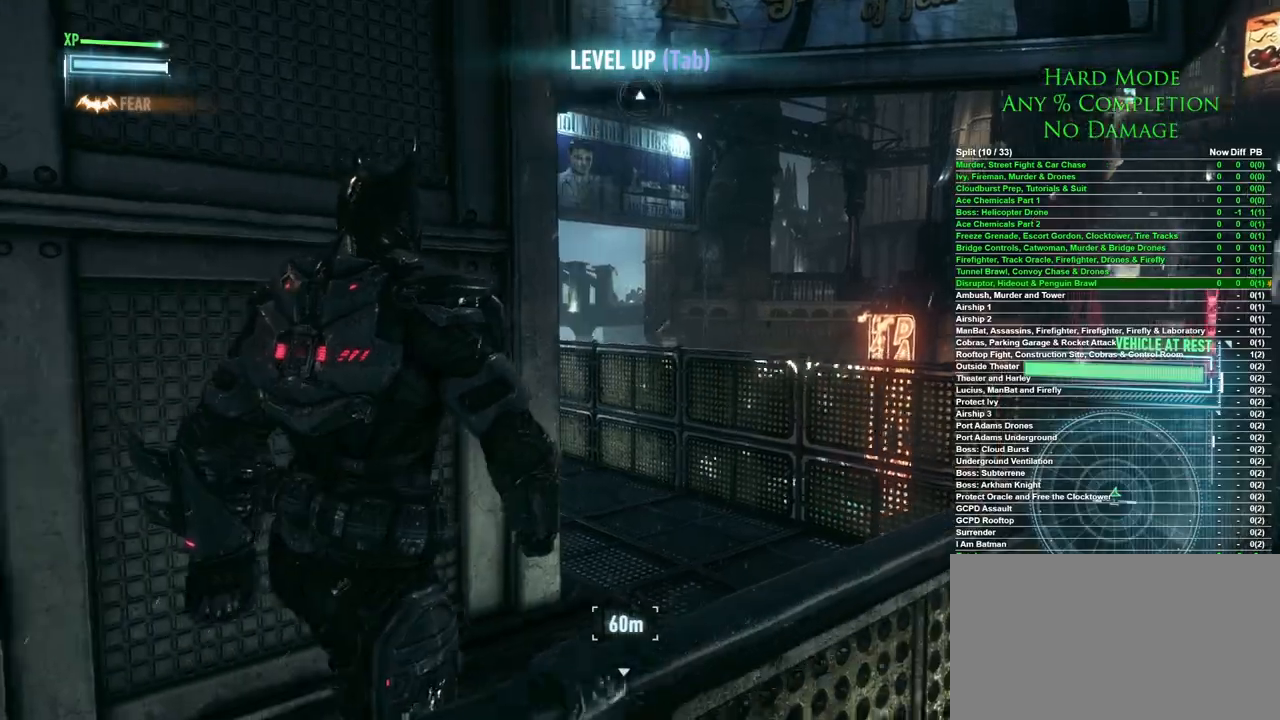
{"keys": ["d", "w"], "mouse": [], "events": []}
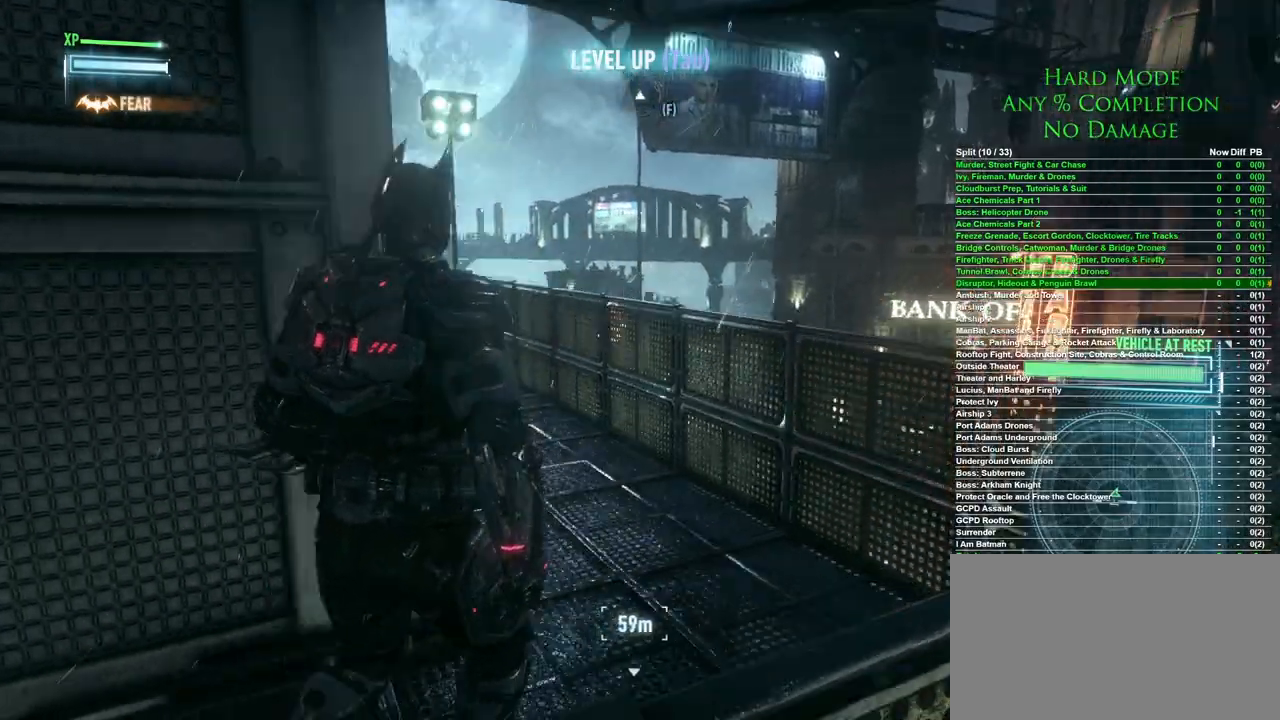
{"keys": ["w"], "mouse": [], "events": [[267, "d", "up"]]}
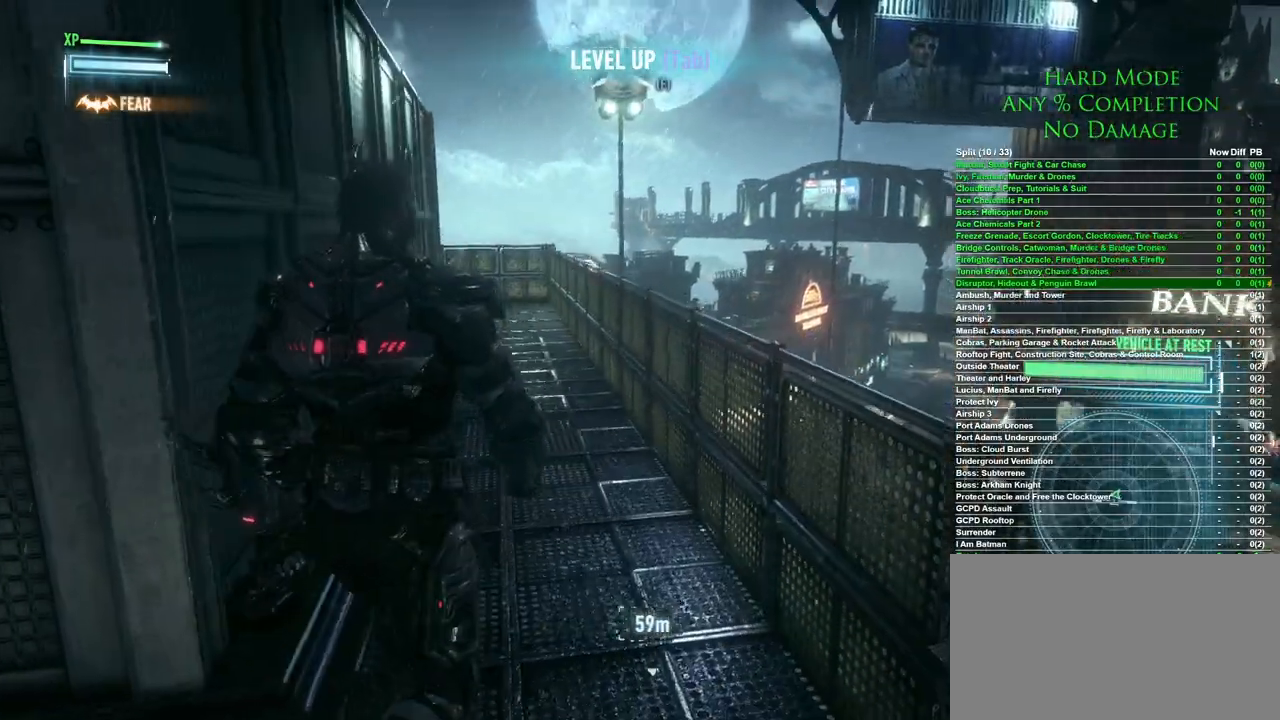
{"keys": ["space", "w"], "mouse": [], "events": [[50, "space", "down"]]}
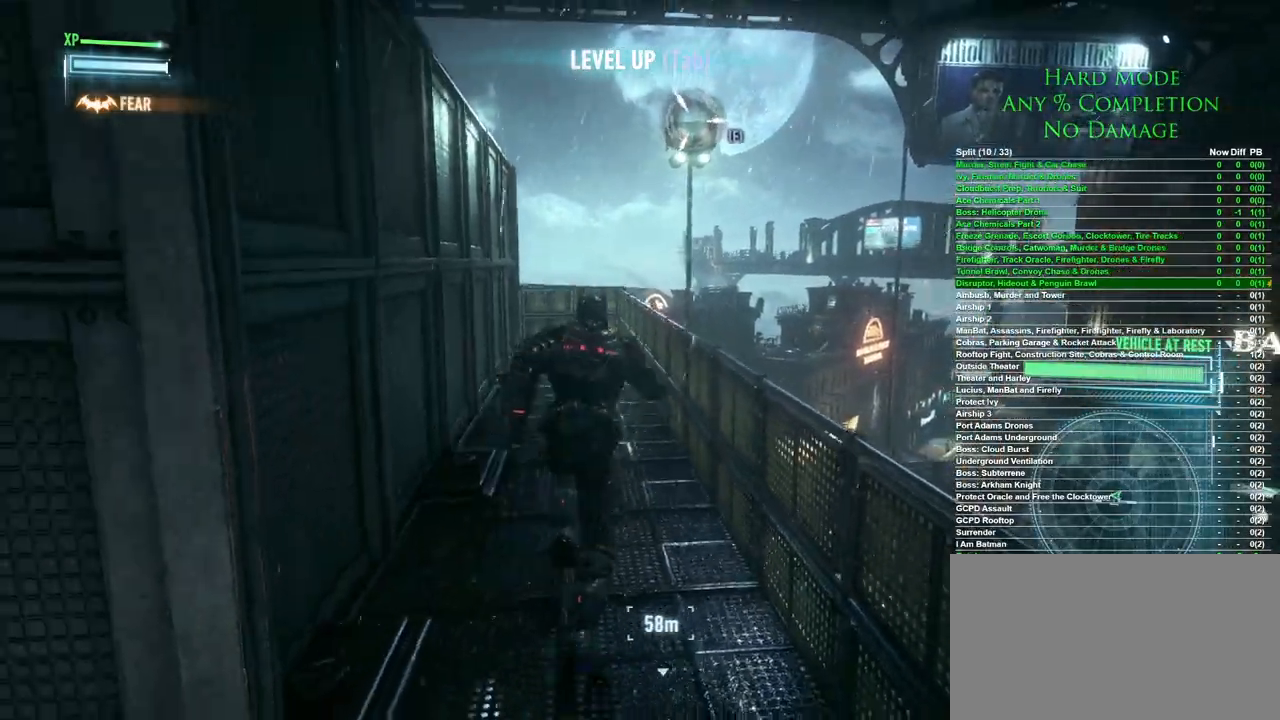
{"keys": ["space", "w"], "mouse": [], "events": []}
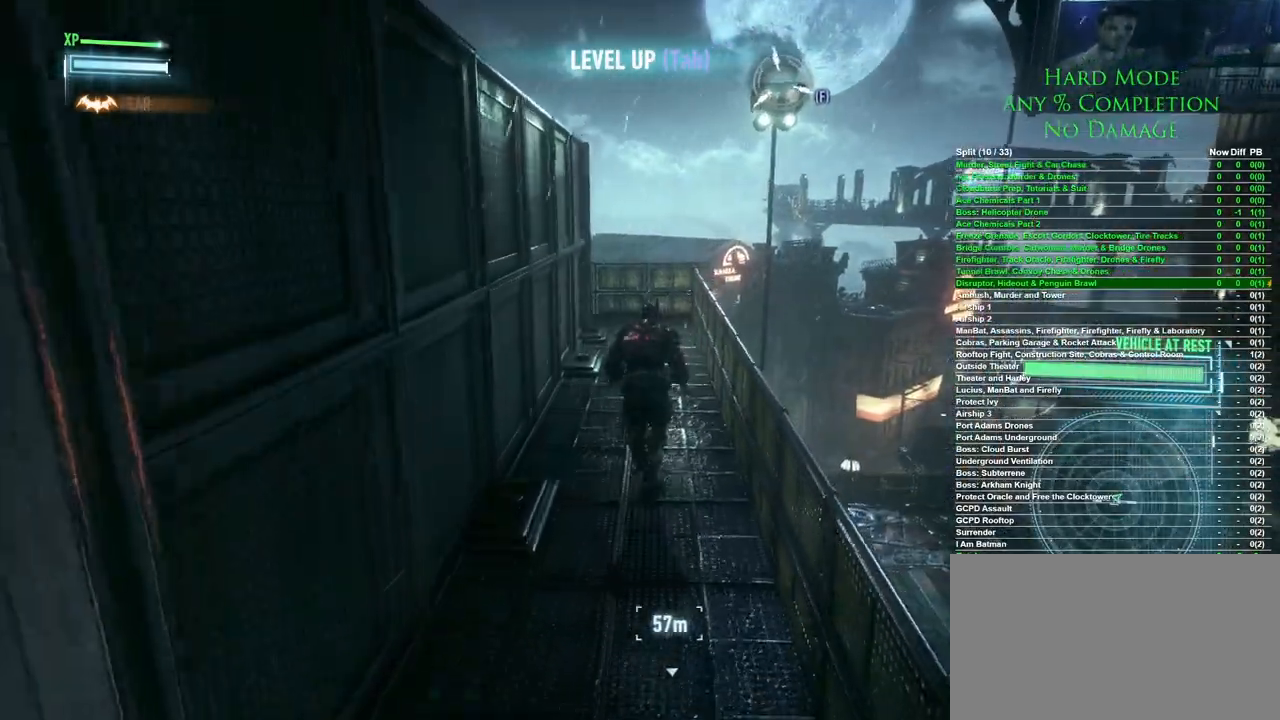
{"keys": ["space", "w"], "mouse": [], "events": []}
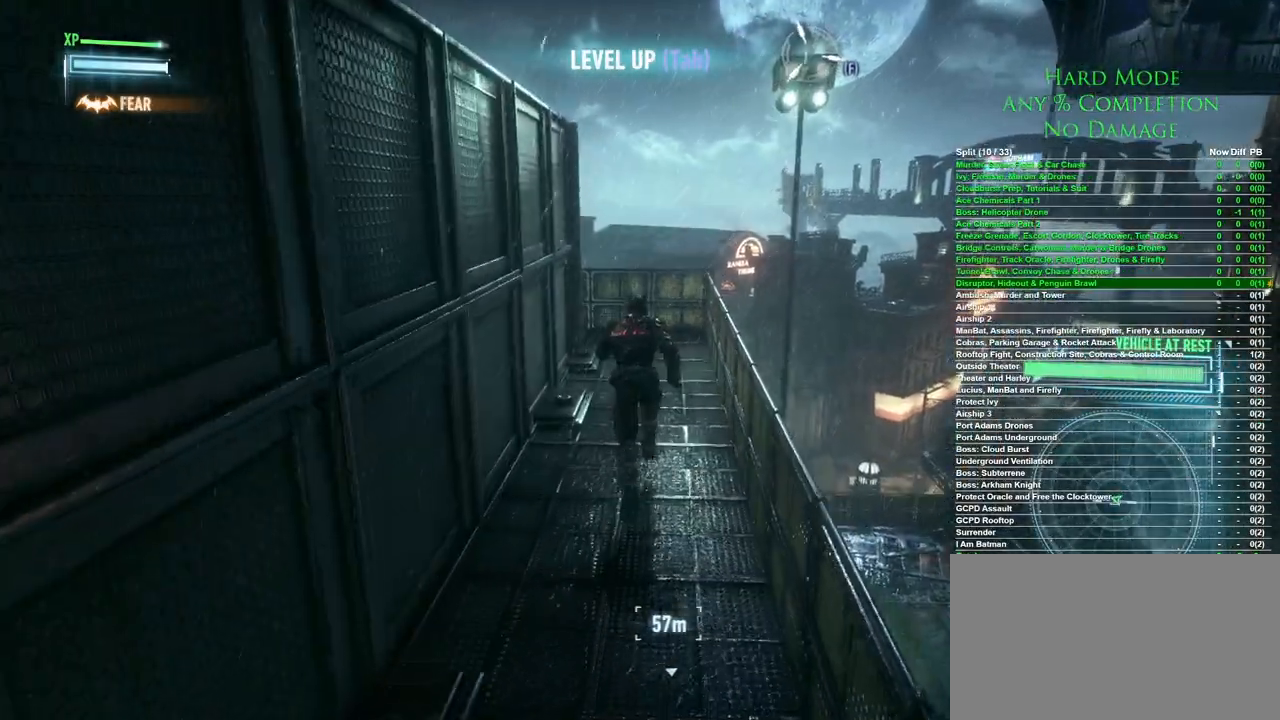
{"keys": ["space", "w"], "mouse": [], "events": []}
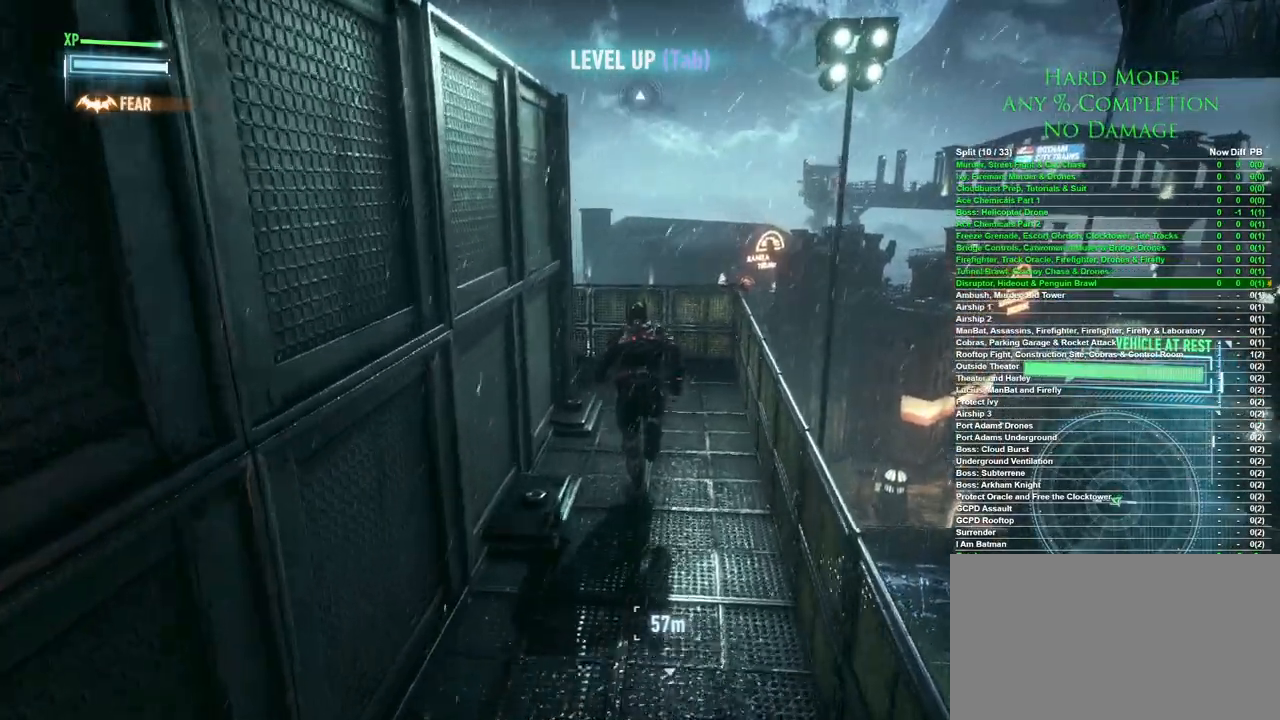
{"keys": ["w"], "mouse": [], "events": [[117, "space", "up"]]}
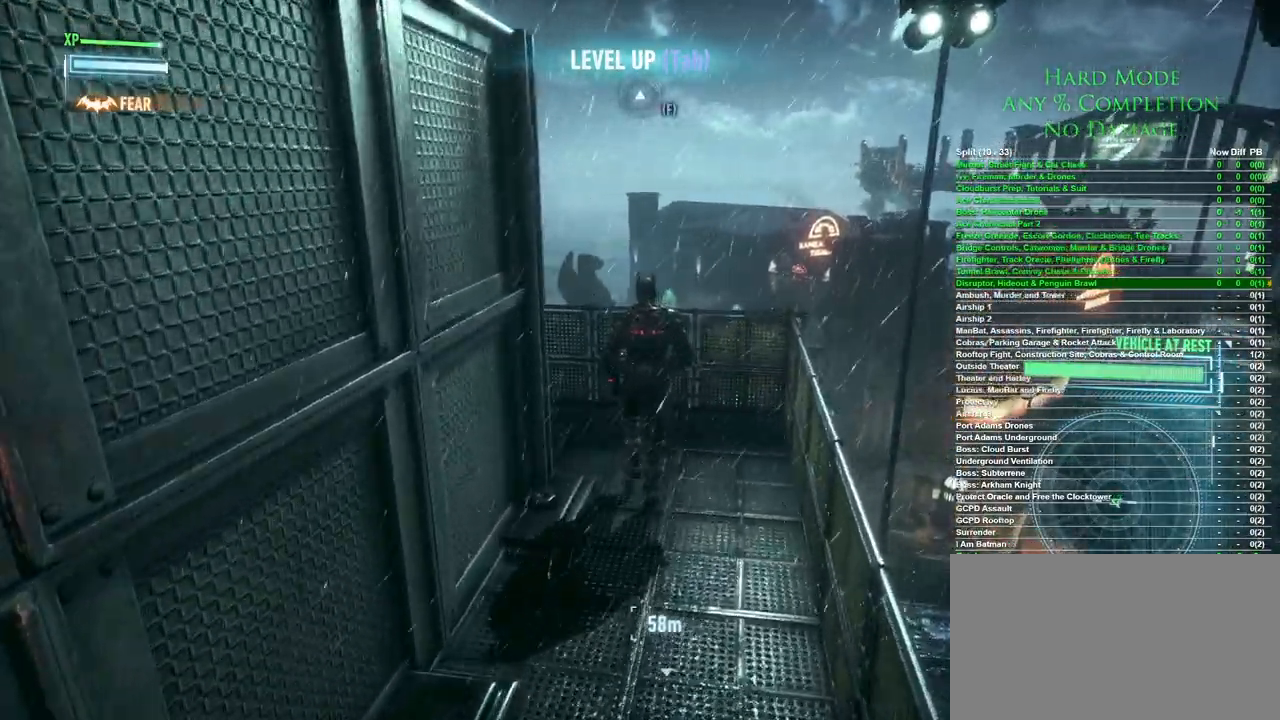
{"keys": ["w"], "mouse": [], "events": []}
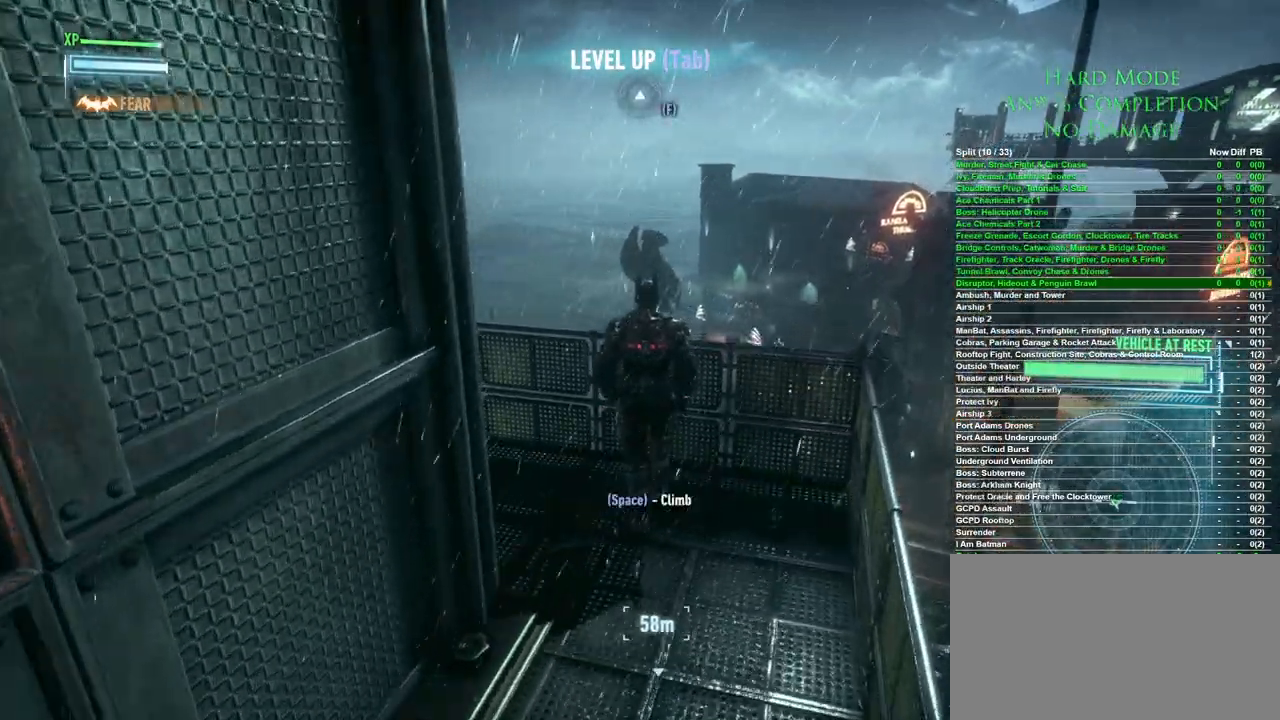
{"keys": ["w"], "mouse": [], "events": []}
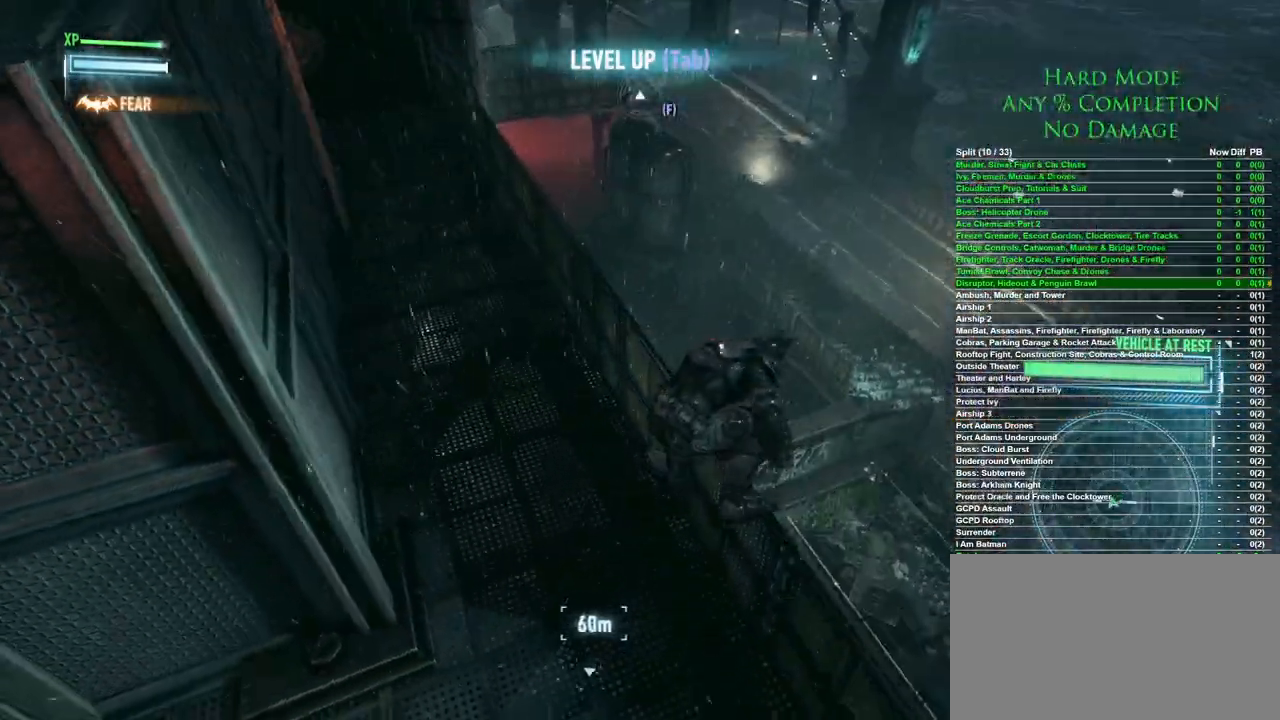
{"keys": ["w"], "mouse": [], "events": []}
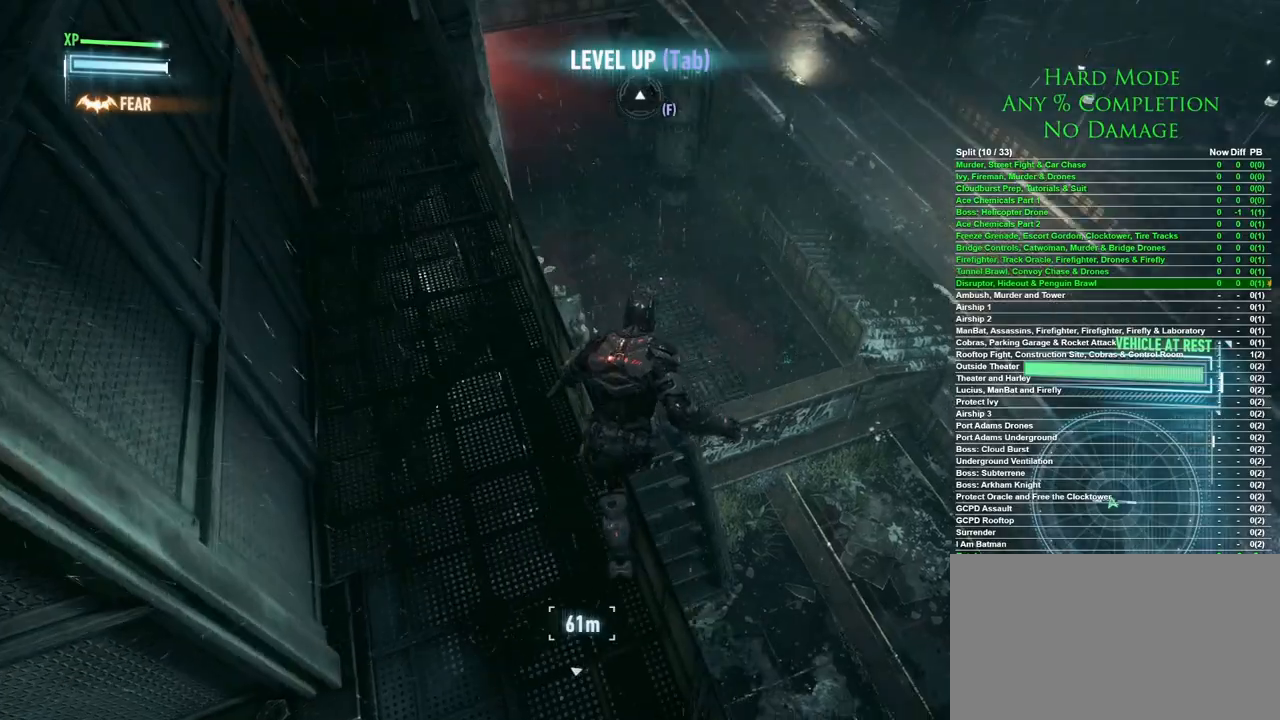
{"keys": ["w"], "mouse": [], "events": []}
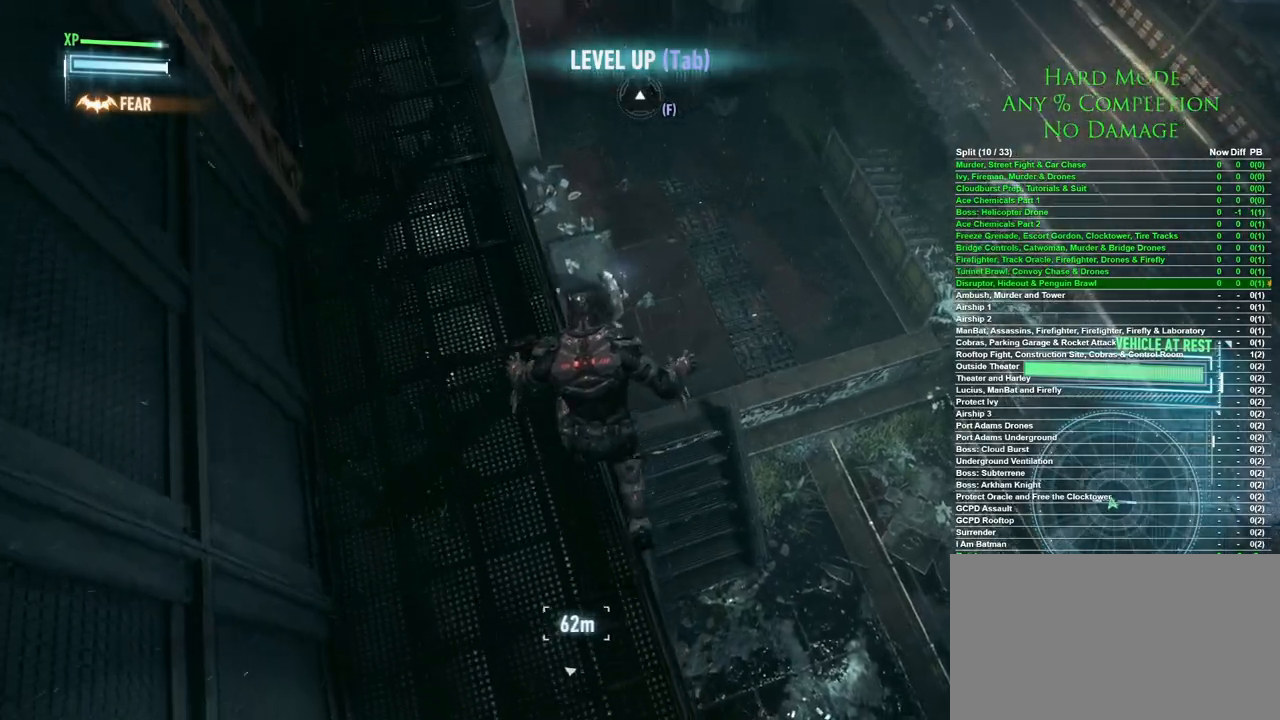
{"keys": ["w"], "mouse": [], "events": []}
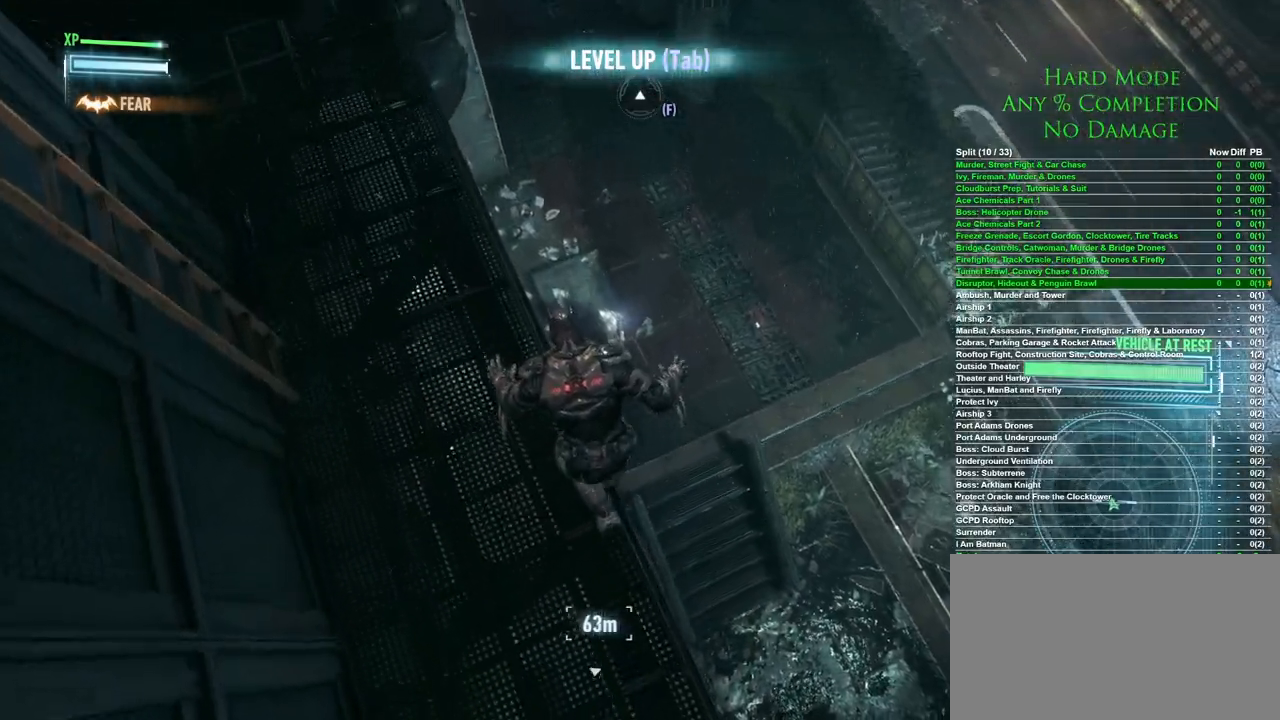
{"keys": [], "mouse": [], "events": [[250, "w", "up"]]}
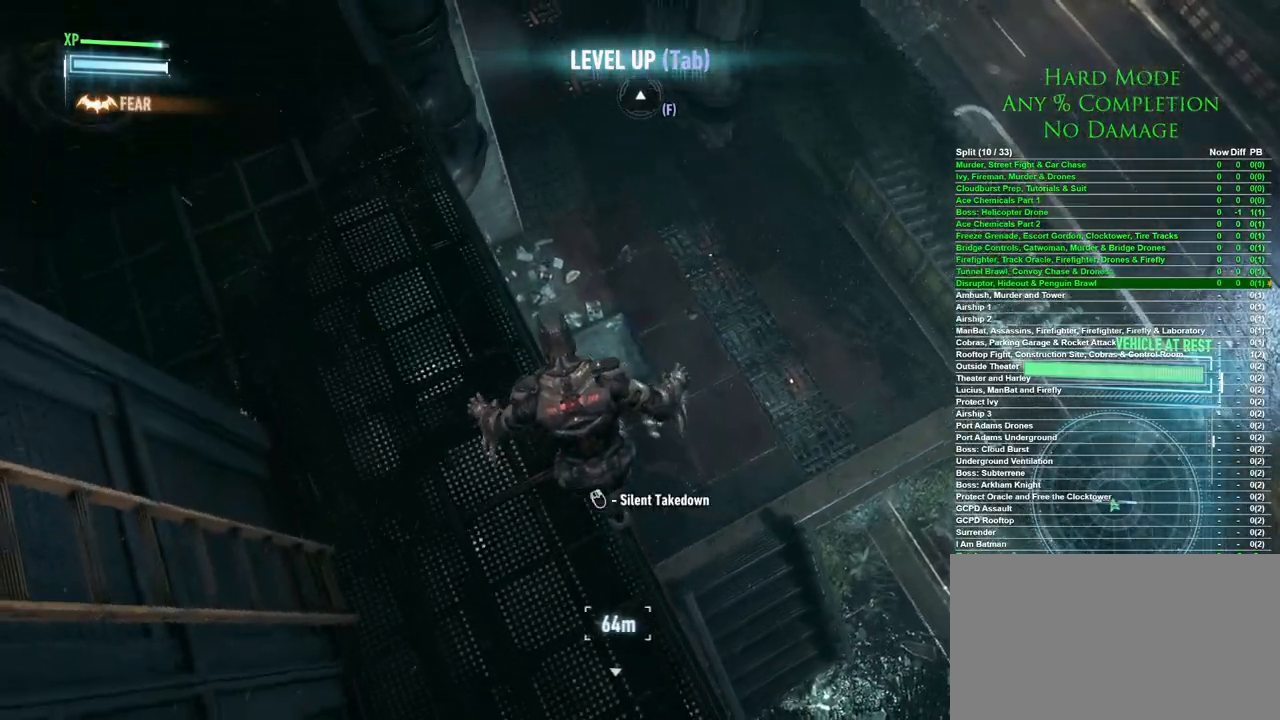
{"keys": [], "mouse": [], "events": [[183, "mouse_right", "down"], [267, "mouse_right", "up"]]}